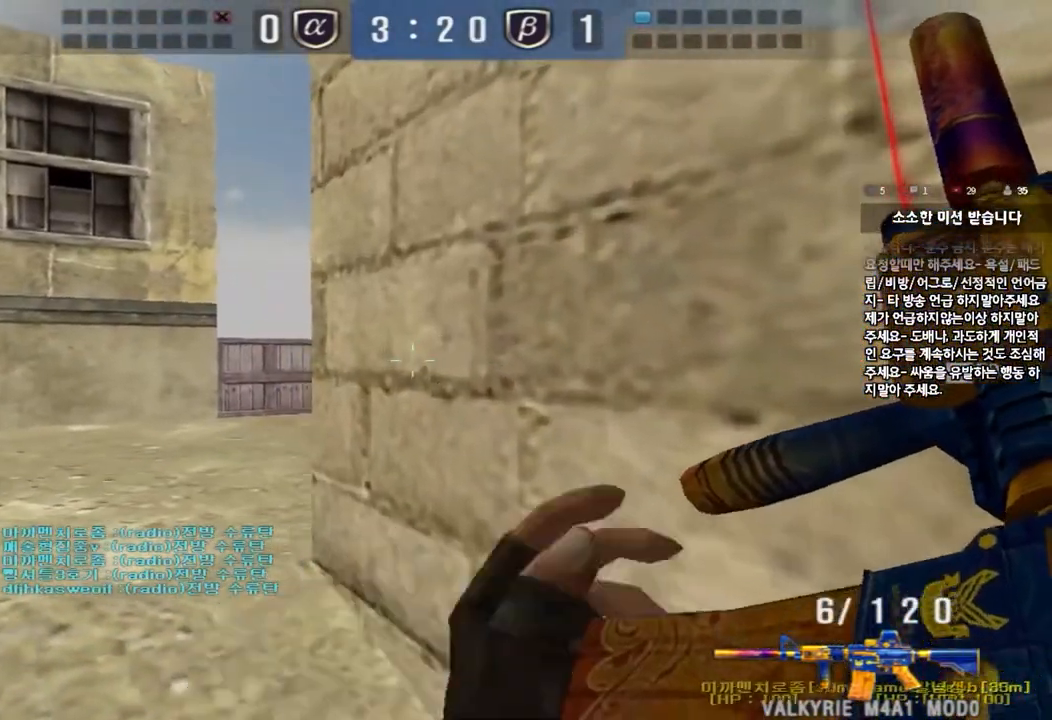
Gameplay with keyboard; each line is a JSON object with the keys held at the frame after it. "events" lists presses ("down") and releases ("up") of "a", "ctrl", "d", "e", "f", "q", "r", "s", "shift", "space", "tab" and "w" between this image and that frame as [ms after this image, input, new state], when the widget could be followed in between. No other keys are recorded. Mouse input is not recorded.
{"keys": ["shift", "w"], "events": [[300, "w", "down"]]}
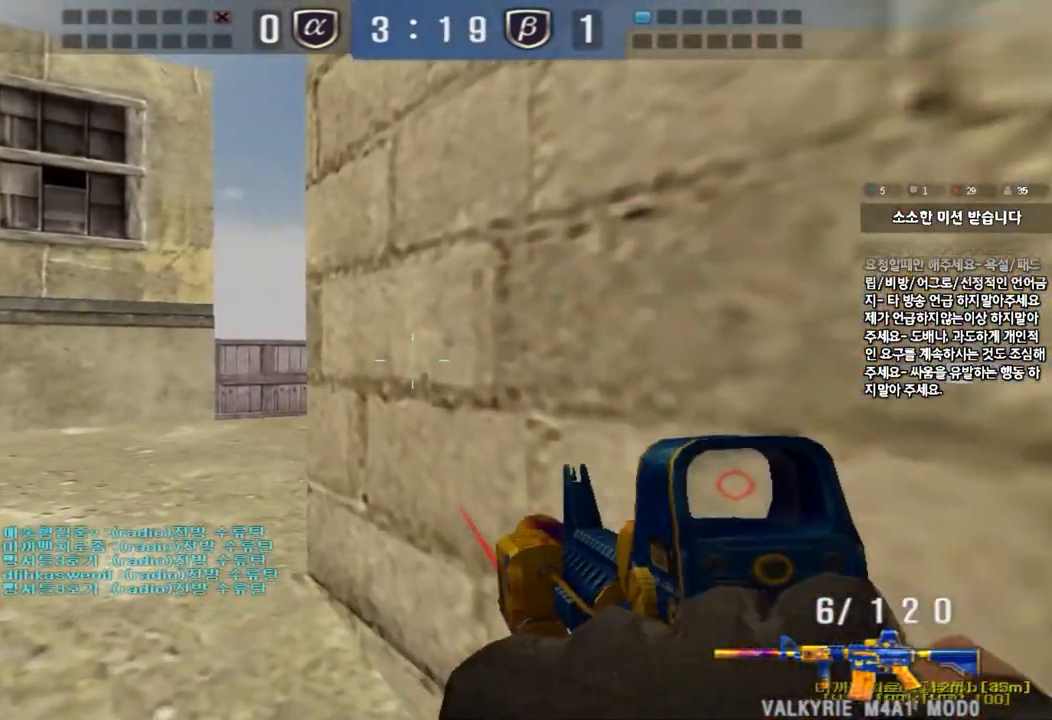
{"keys": ["a", "w"], "events": [[17, "a", "down"], [300, "shift", "up"]]}
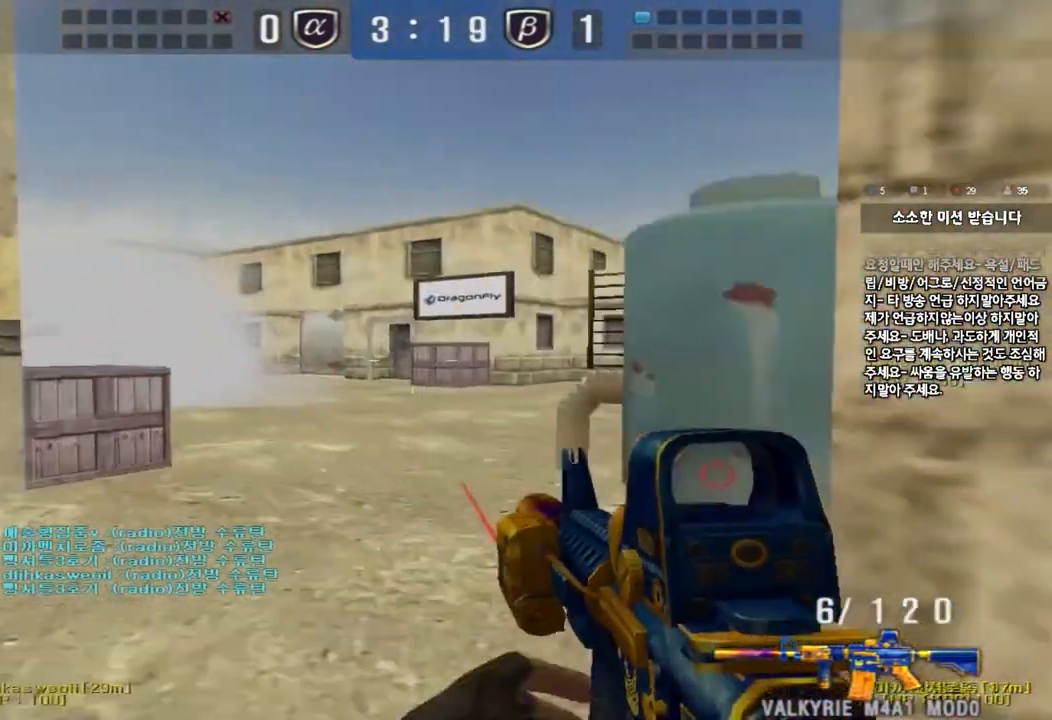
{"keys": ["a", "w"], "events": []}
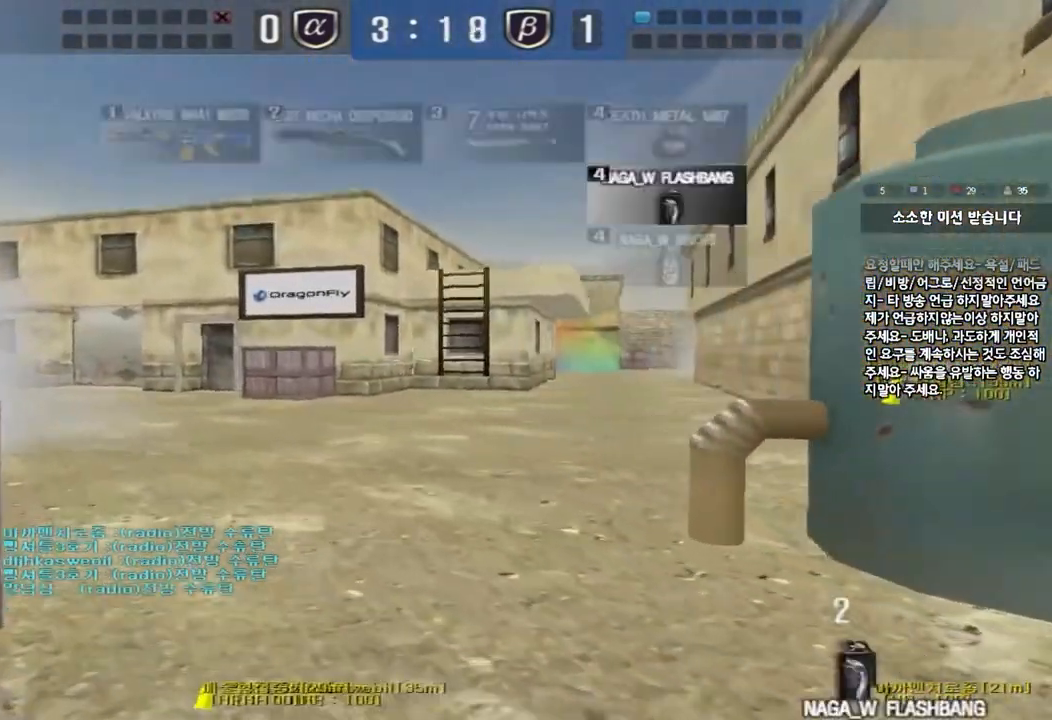
{"keys": ["d", "w"], "events": [[117, "a", "up"], [167, "d", "down"]]}
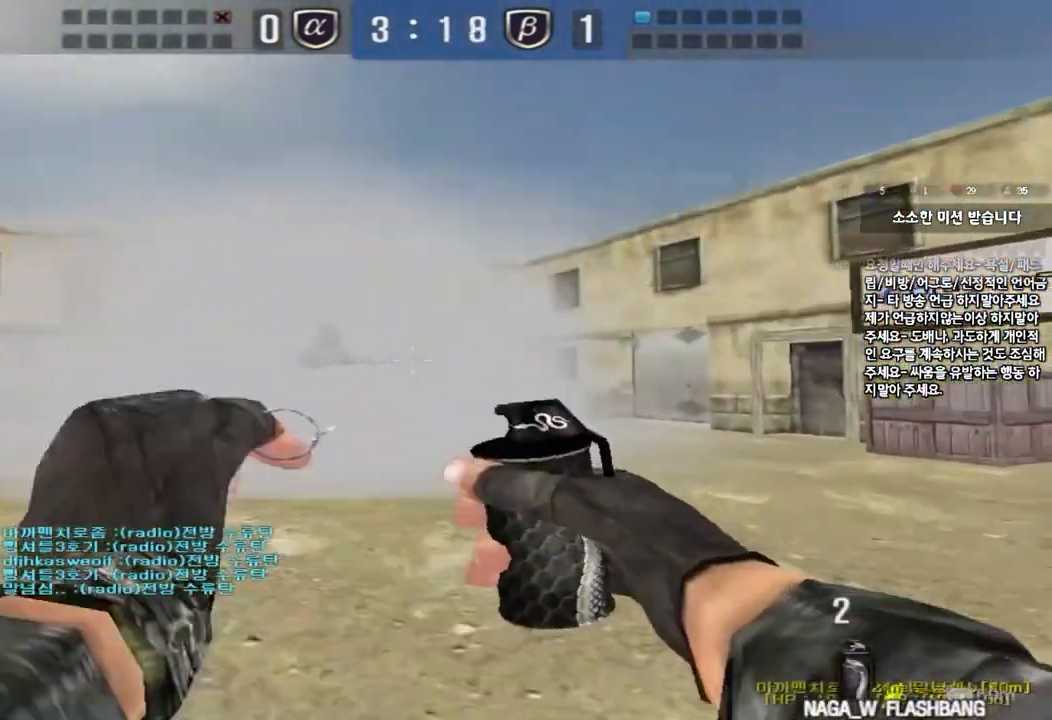
{"keys": ["d", "w"], "events": []}
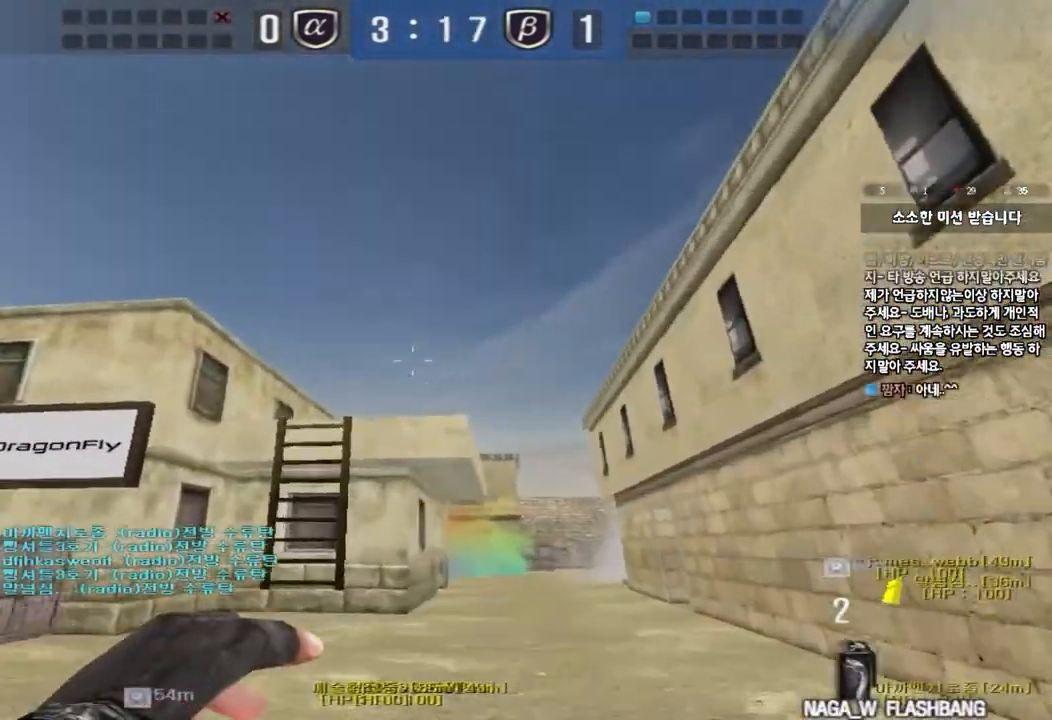
{"keys": ["a", "w"], "events": [[33, "space", "down"], [200, "a", "down"], [217, "d", "up"], [233, "space", "up"]]}
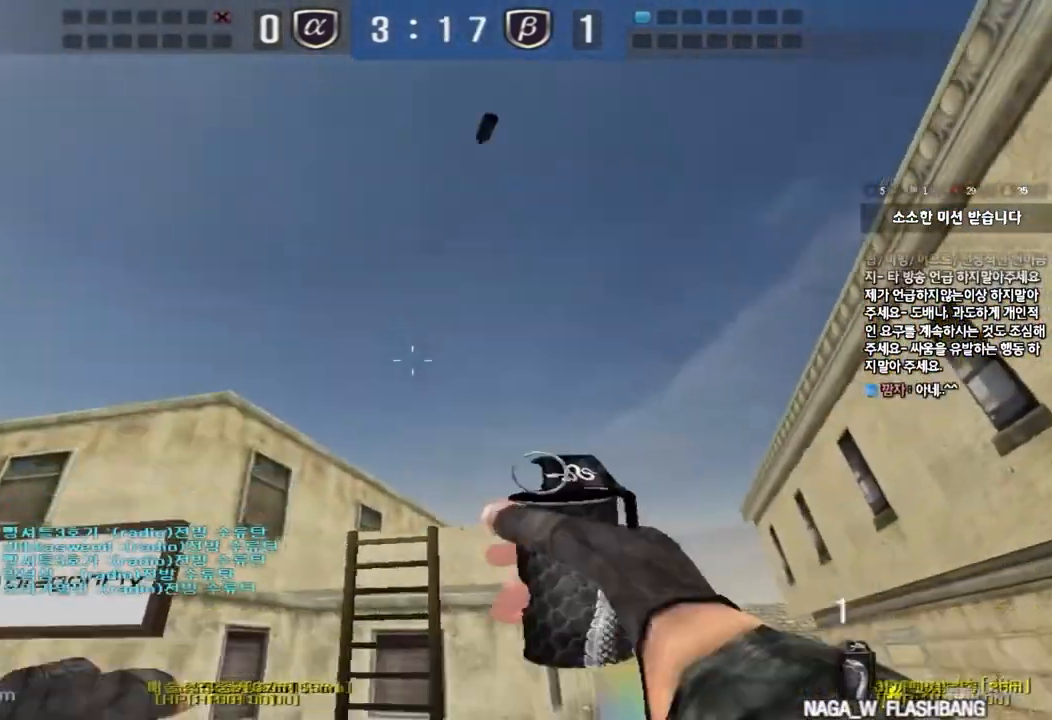
{"keys": ["d", "space", "w"], "events": [[217, "a", "up"], [250, "d", "down"], [433, "space", "down"]]}
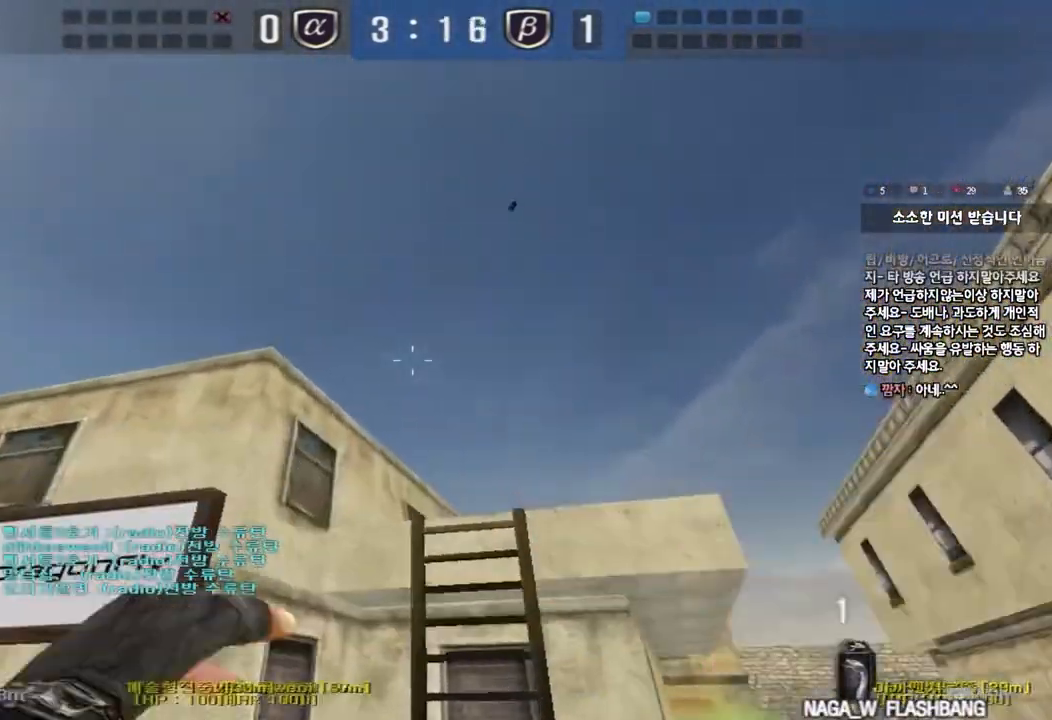
{"keys": ["a", "w"], "events": [[133, "d", "up"], [167, "a", "down"], [167, "space", "up"]]}
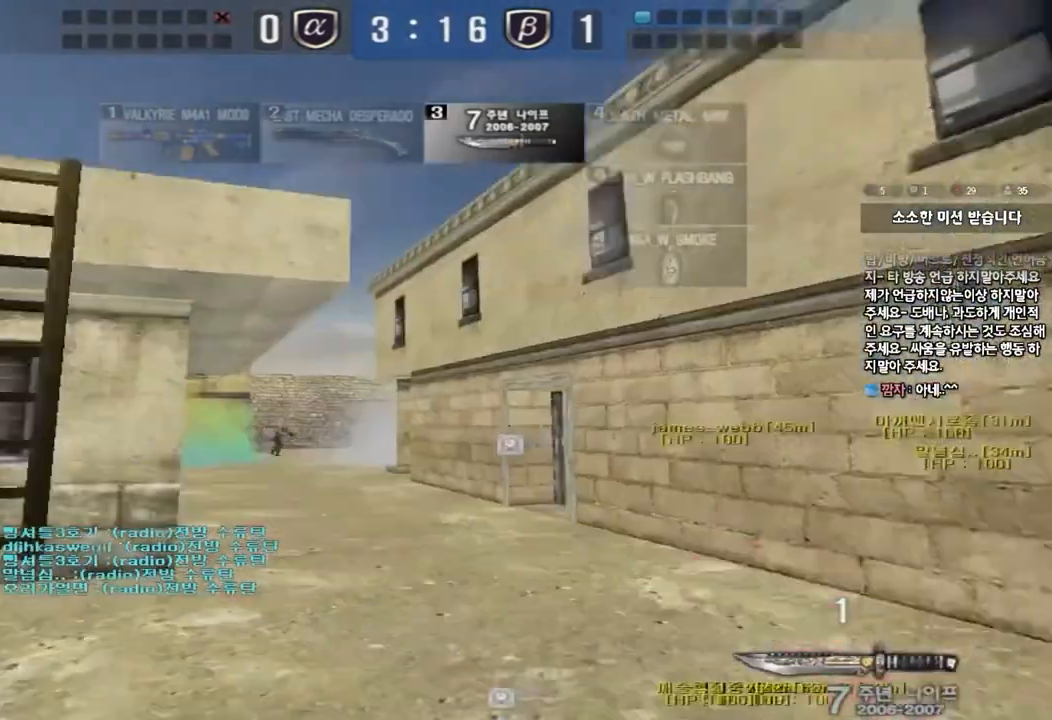
{"keys": ["a", "w"], "events": []}
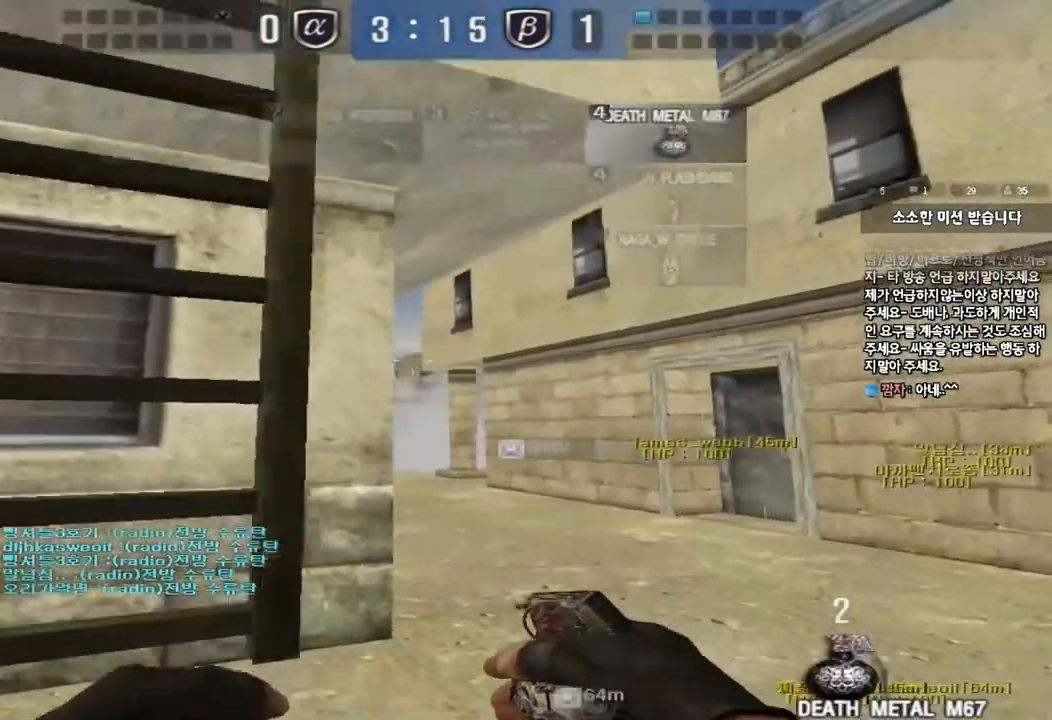
{"keys": ["w"]}
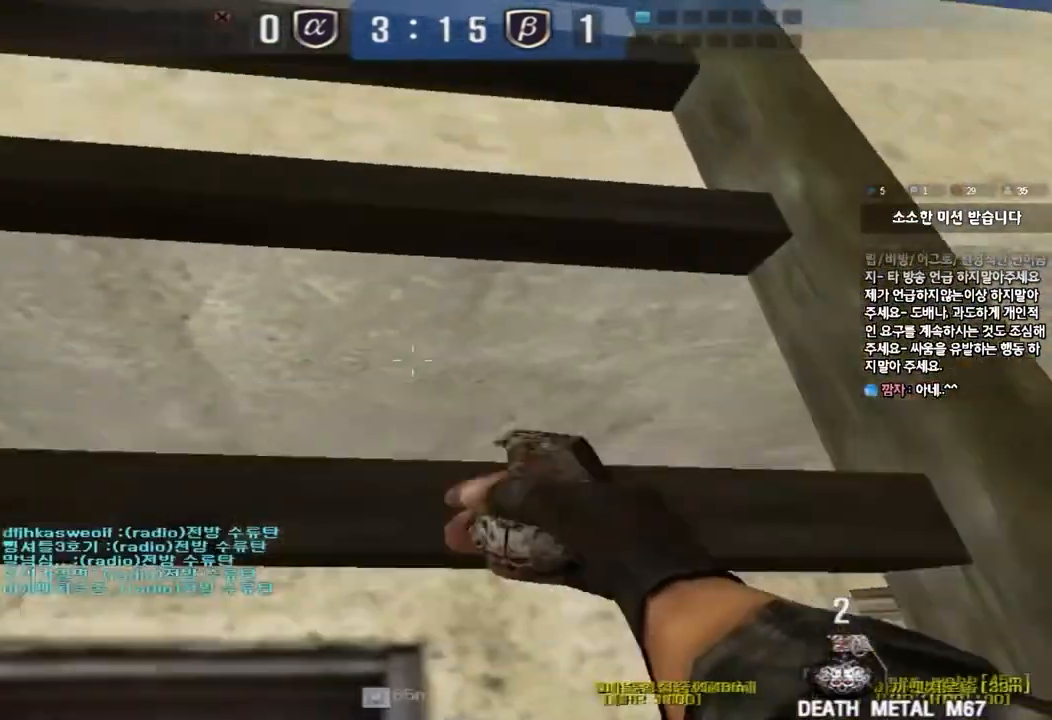
{"keys": ["w"], "events": []}
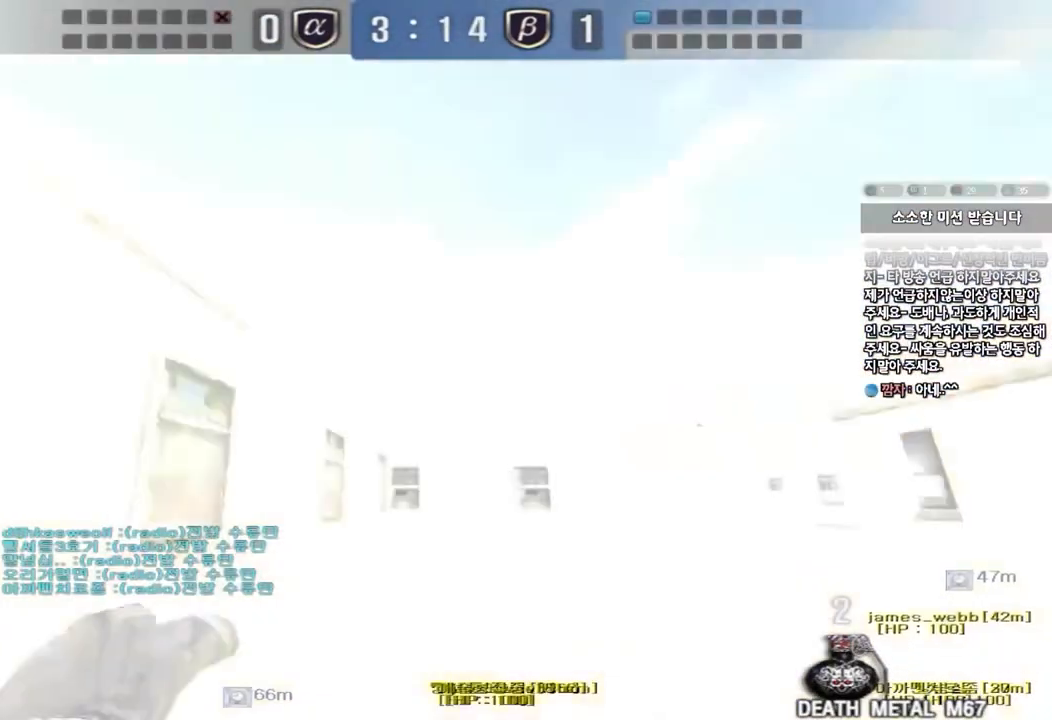
{"keys": ["d", "w"], "events": [[117, "d", "down"], [117, "space", "down"], [317, "space", "up"]]}
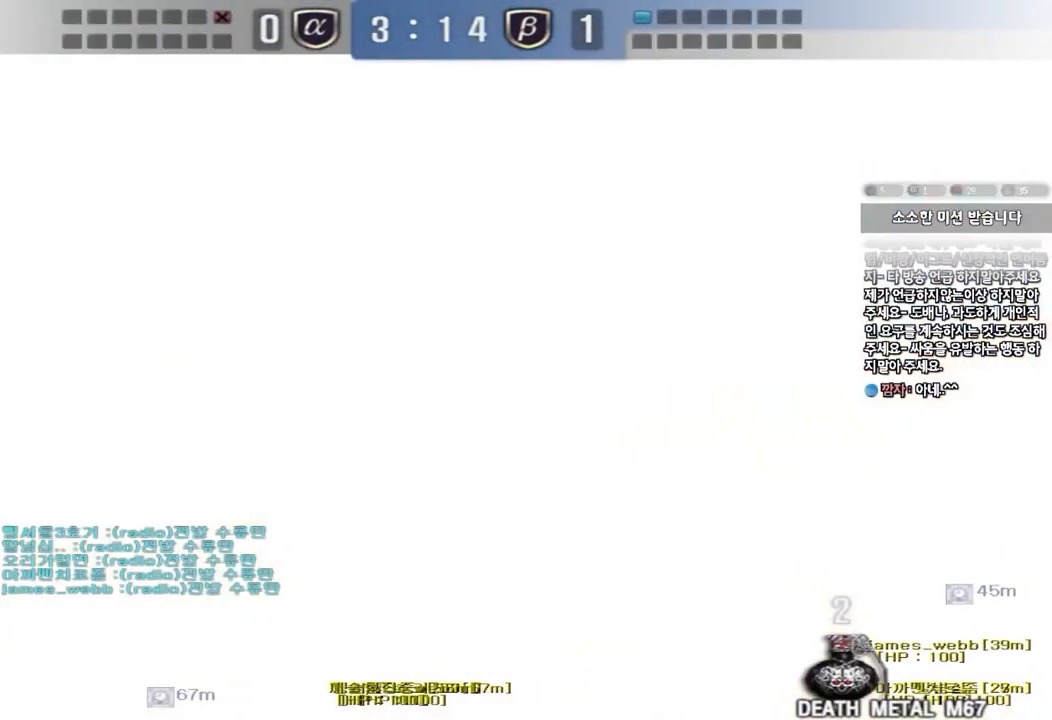
{"keys": ["ctrl"], "events": [[17, "d", "up"], [50, "a", "down"], [200, "w", "up"], [317, "s", "down"], [467, "s", "up"], [483, "a", "up"], [500, "ctrl", "down"]]}
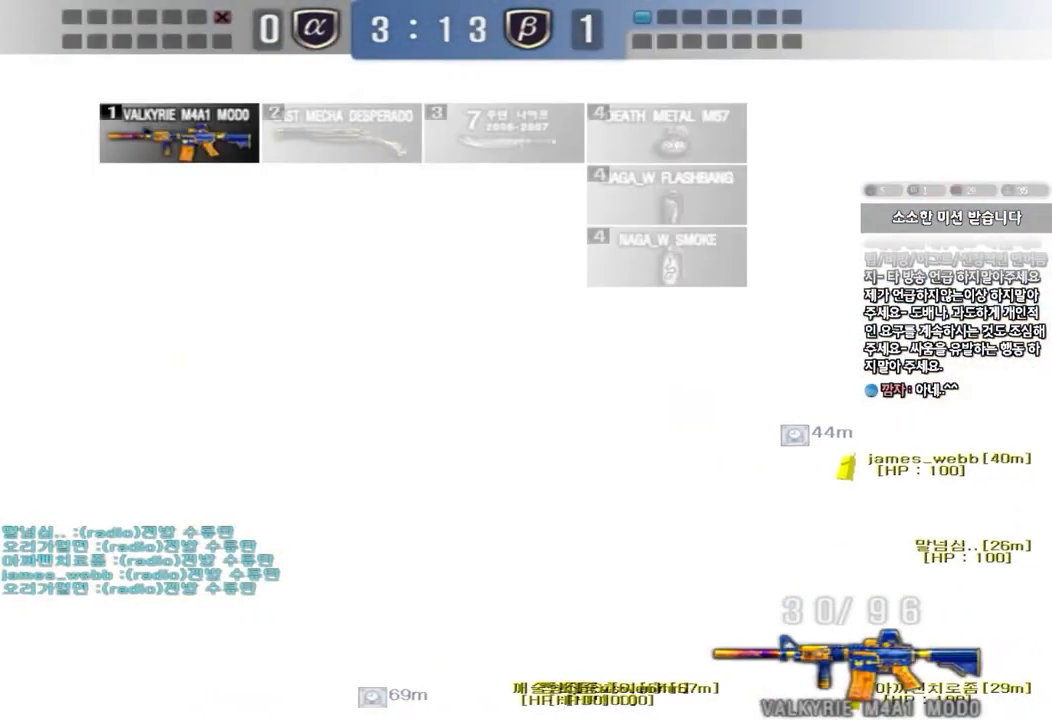
{"keys": ["a", "ctrl", "s"], "events": [[100, "a", "down"], [100, "s", "down"], [150, "ctrl", "up"], [267, "ctrl", "down"]]}
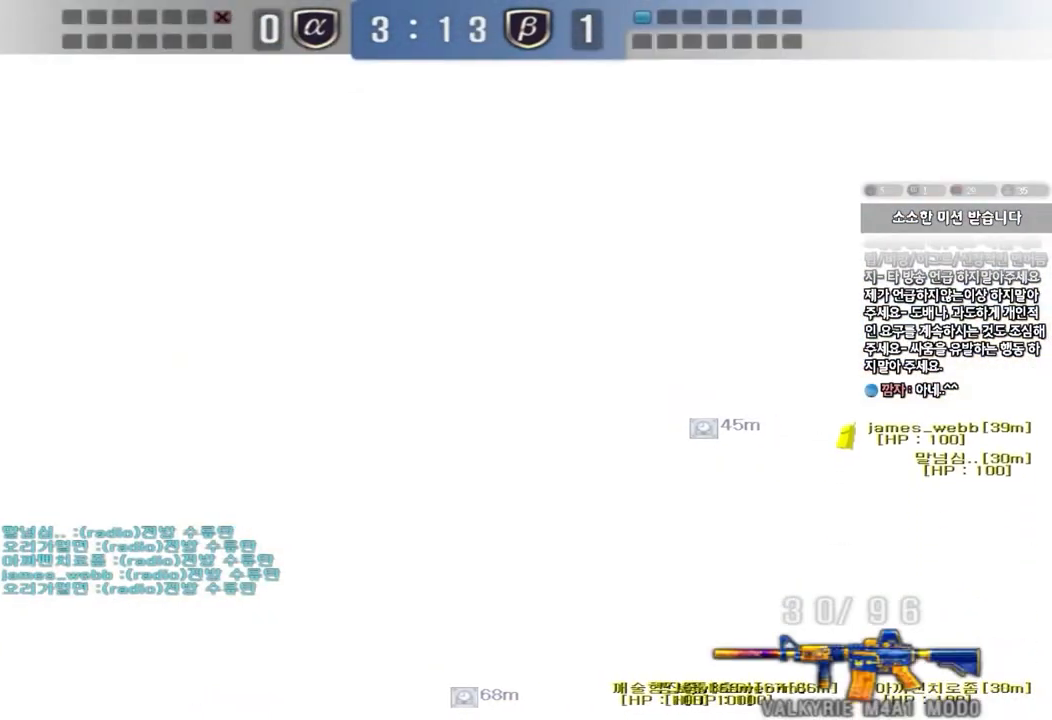
{"keys": ["a", "ctrl", "s"], "events": [[83, "a", "up"], [117, "s", "up"], [150, "d", "down"], [183, "s", "down"], [367, "d", "up"], [383, "a", "down"]]}
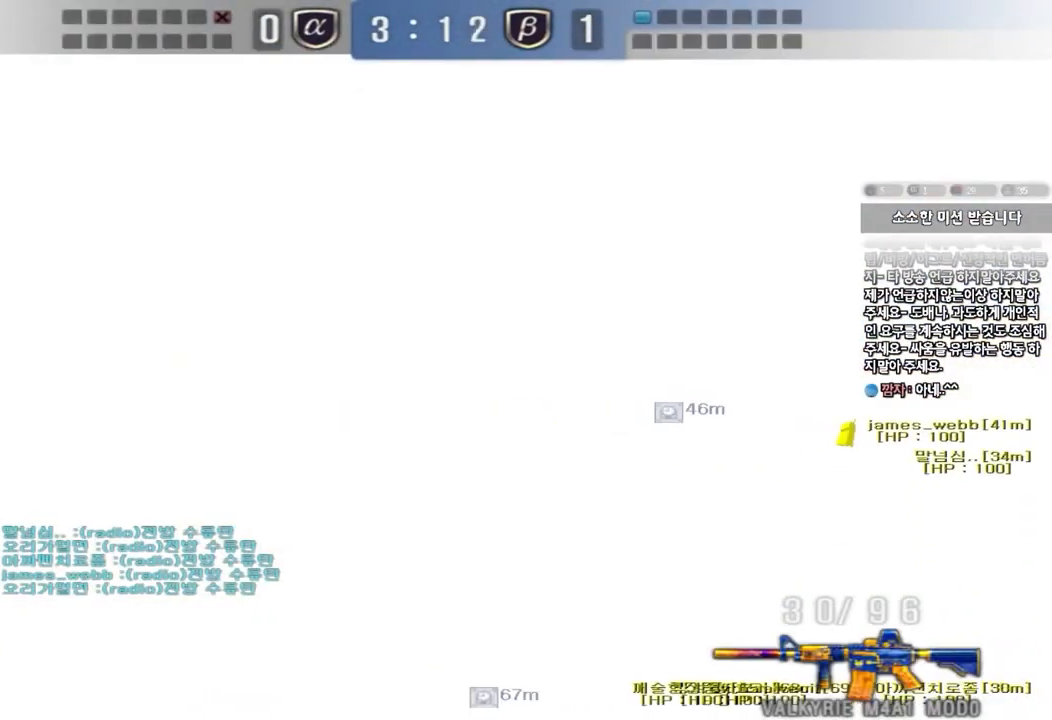
{"keys": ["a", "ctrl", "s"], "events": []}
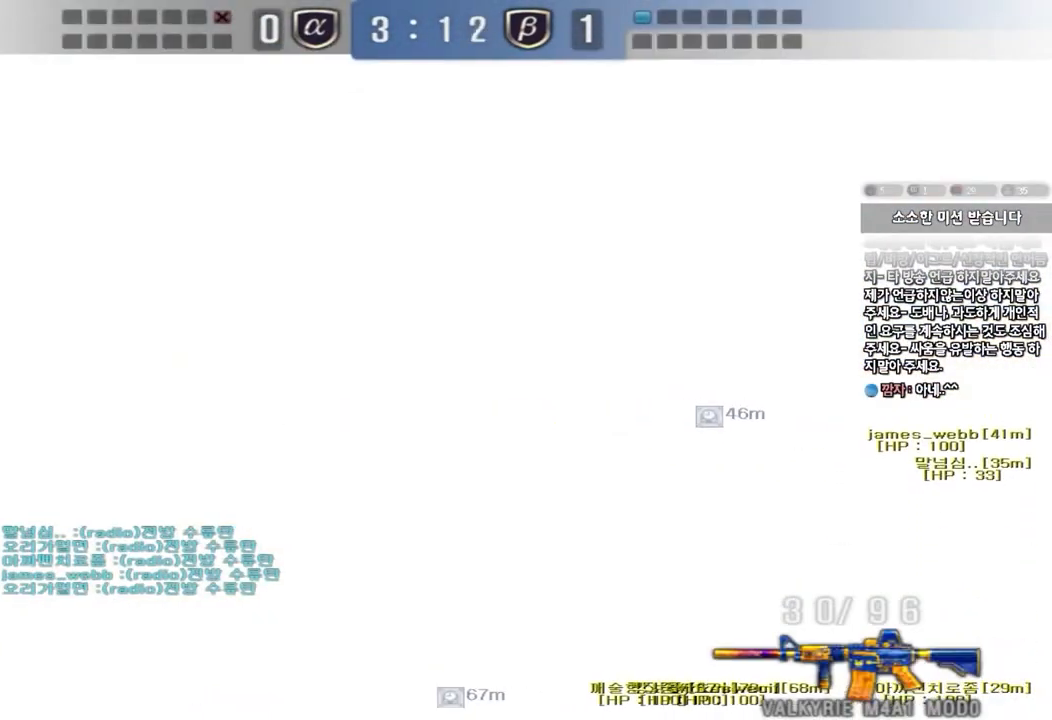
{"keys": ["ctrl"], "events": [[100, "a", "up"], [100, "s", "up"]]}
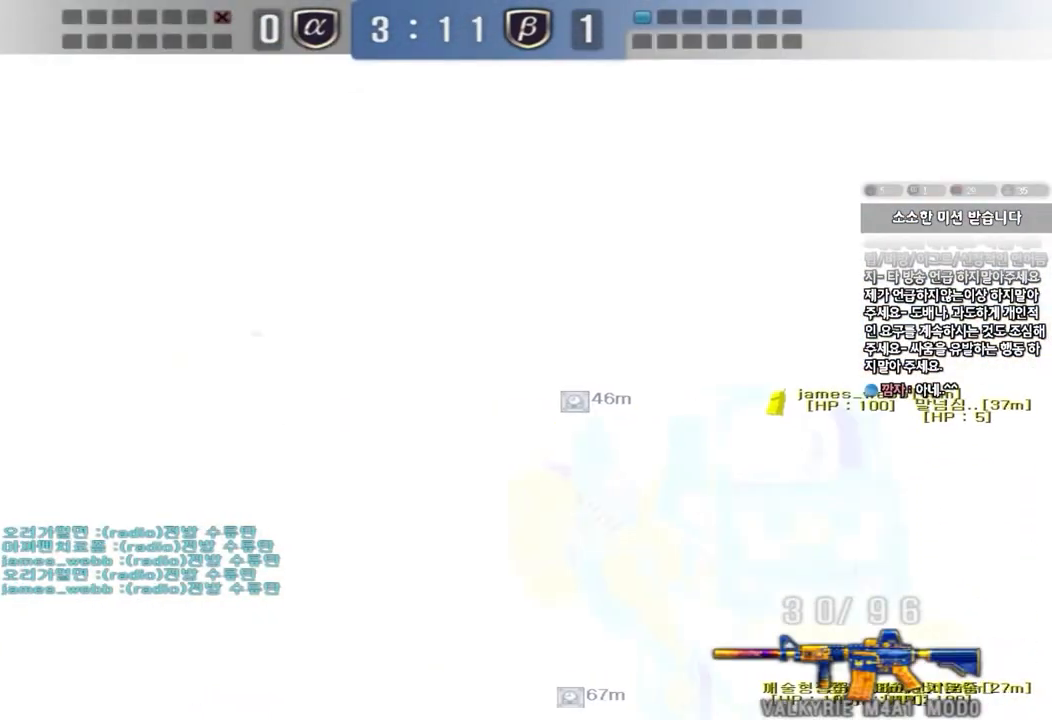
{"keys": ["a", "w"], "events": [[367, "a", "down"], [383, "w", "down"], [450, "ctrl", "up"]]}
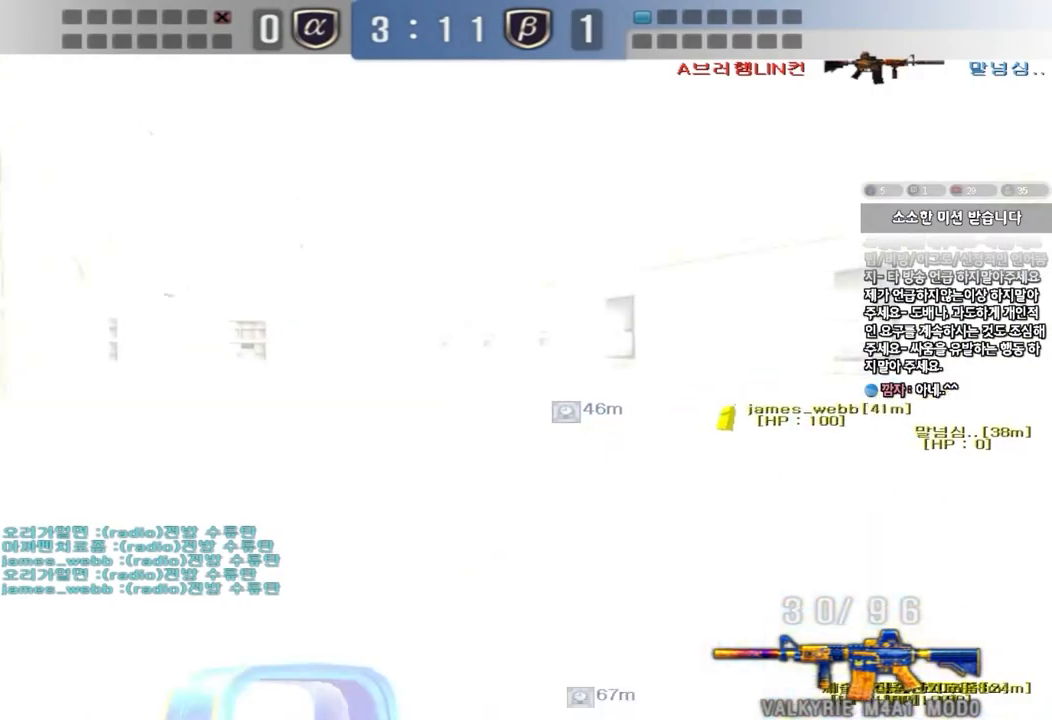
{"keys": ["a", "w"], "events": [[183, "a", "up"], [233, "d", "down"], [367, "d", "up"], [433, "a", "down"]]}
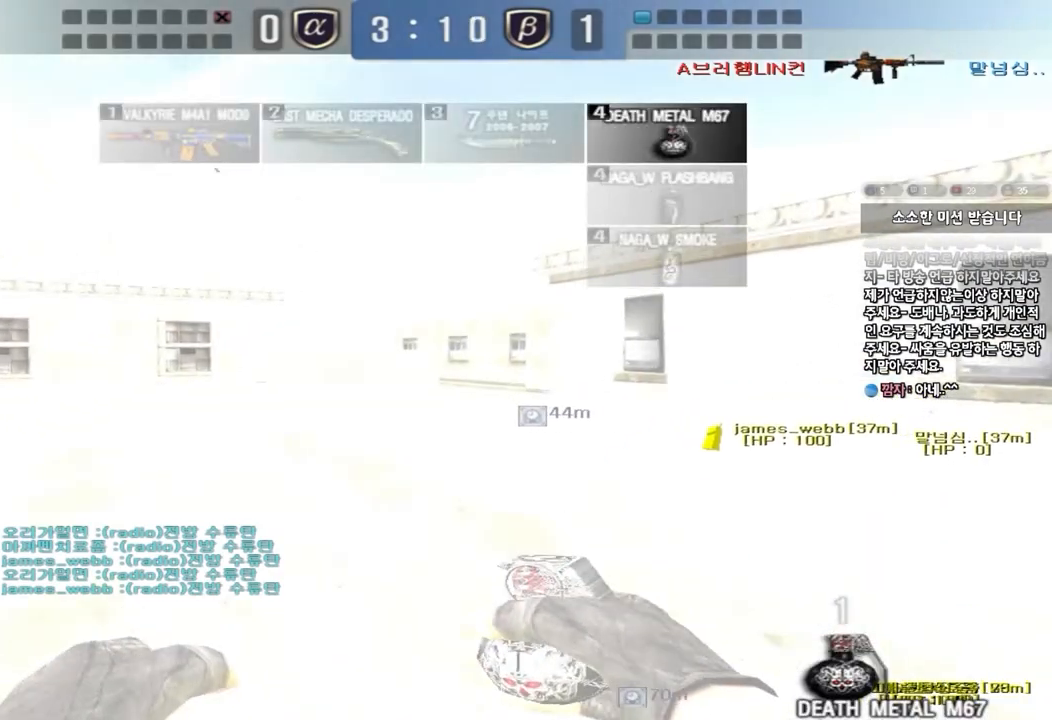
{"keys": ["a", "w"], "events": [[200, "a", "up"], [483, "a", "down"]]}
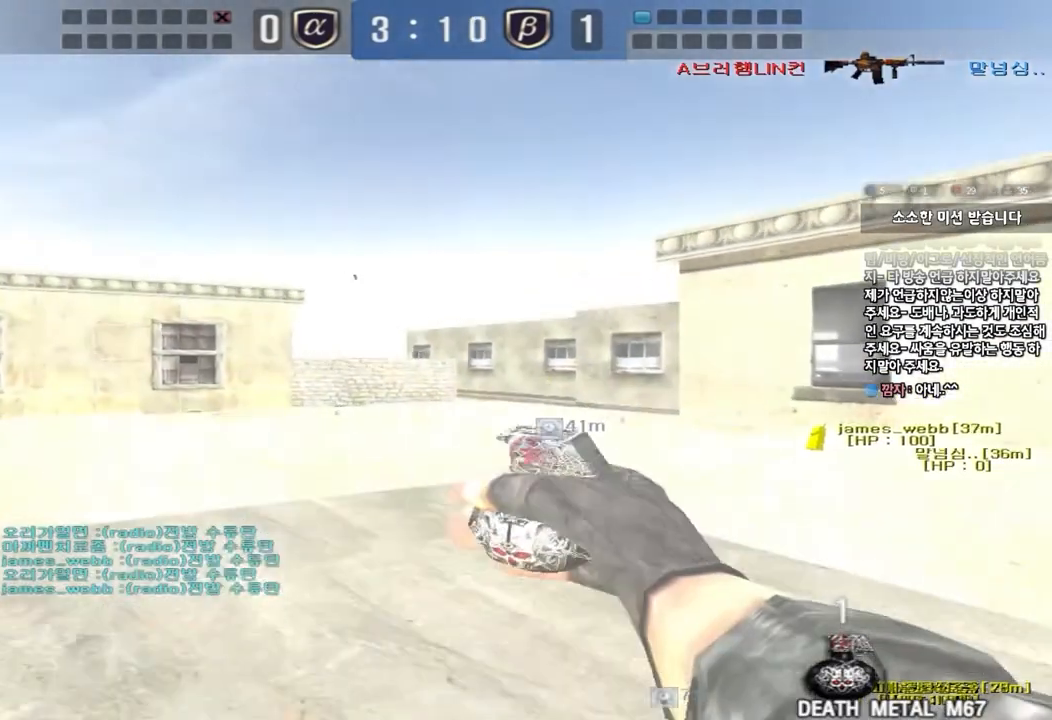
{"keys": ["s"], "events": [[50, "a", "up"], [233, "space", "down"], [250, "w", "up"], [317, "space", "up"], [350, "s", "down"]]}
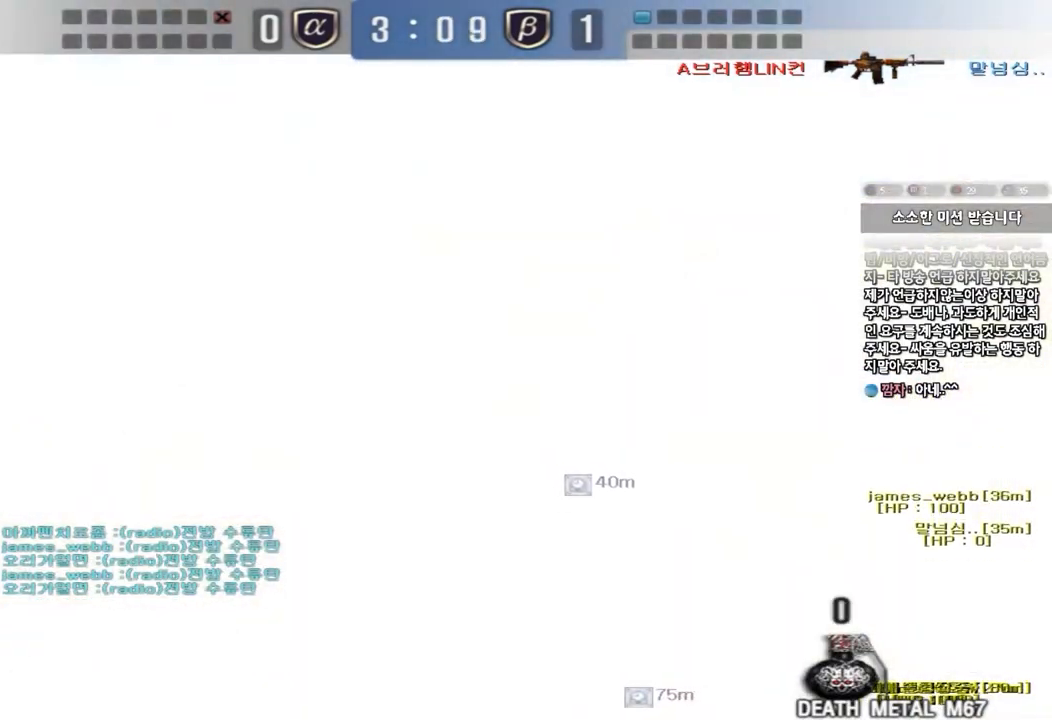
{"keys": ["d", "s"], "events": [[150, "a", "down"], [283, "a", "up"], [317, "d", "down"]]}
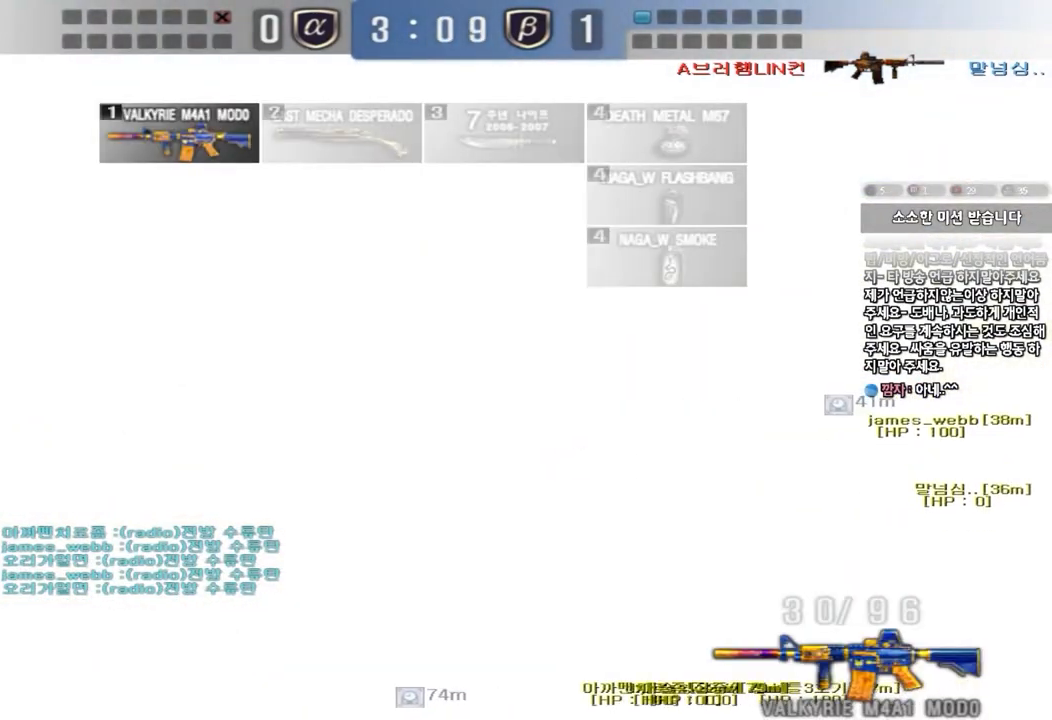
{"keys": ["s"], "events": [[50, "ctrl", "down"], [67, "d", "up"], [83, "s", "up"], [100, "space", "down"], [183, "space", "up"], [217, "a", "down"], [217, "ctrl", "up"], [217, "s", "down"], [317, "ctrl", "down"], [450, "a", "up"], [450, "ctrl", "up"]]}
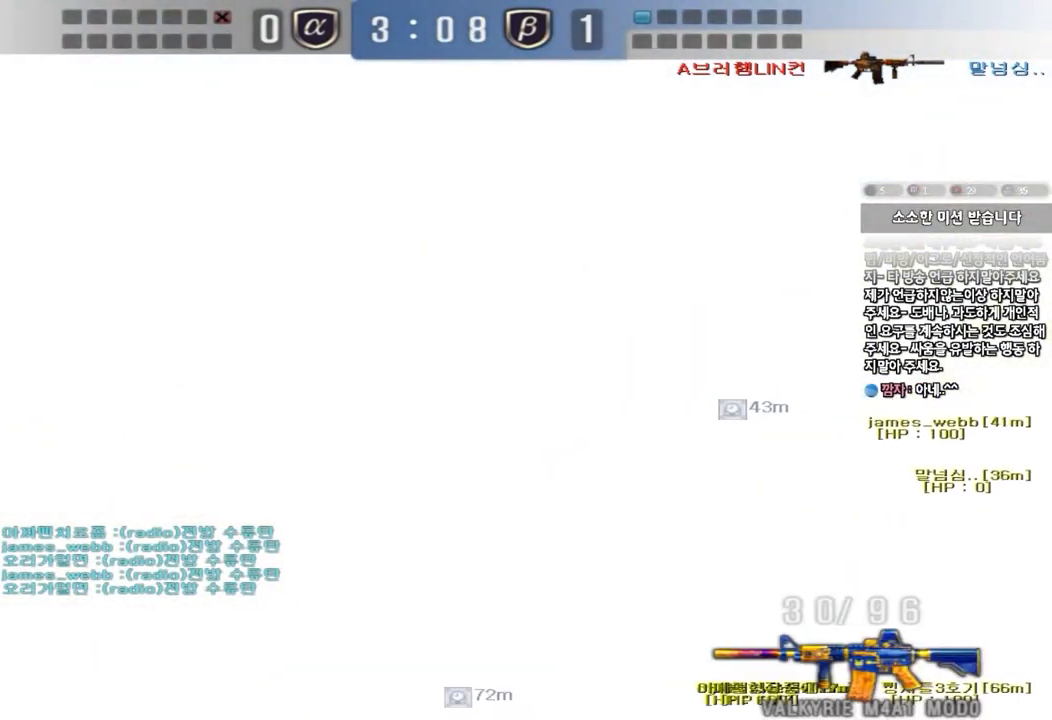
{"keys": ["a", "ctrl", "s"], "events": [[17, "d", "down"], [50, "ctrl", "down"], [183, "ctrl", "up"], [383, "ctrl", "down"], [383, "d", "up"], [400, "s", "up"], [417, "space", "down"], [500, "a", "down"], [500, "s", "down"], [500, "space", "up"]]}
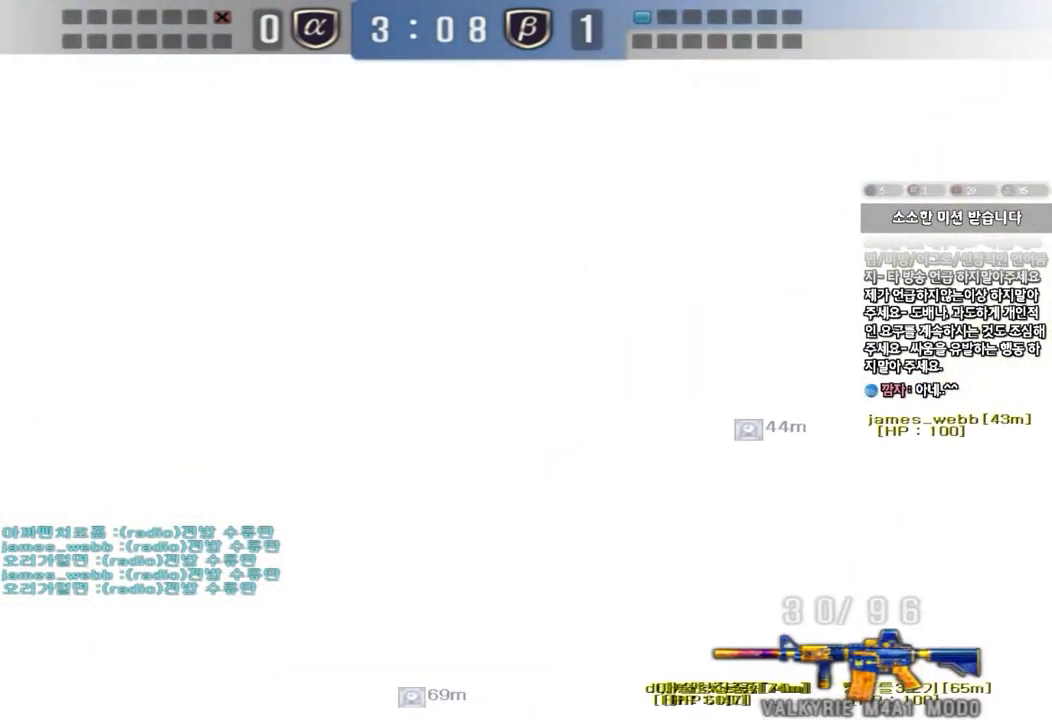
{"keys": ["a", "ctrl", "w"], "events": [[33, "ctrl", "up"], [117, "s", "up"], [150, "ctrl", "down"], [217, "w", "down"], [267, "ctrl", "up"], [367, "ctrl", "down"]]}
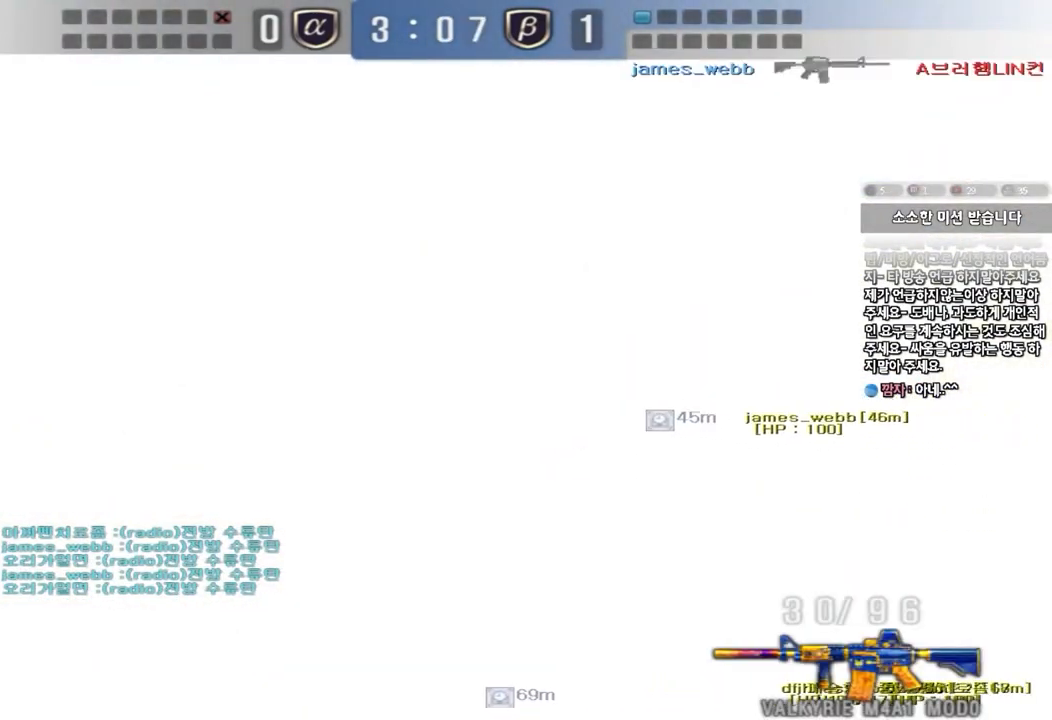
{"keys": ["shift"], "events": [[17, "ctrl", "up"], [233, "w", "up"], [267, "a", "up"], [267, "shift", "down"], [267, "space", "down"], [383, "space", "up"]]}
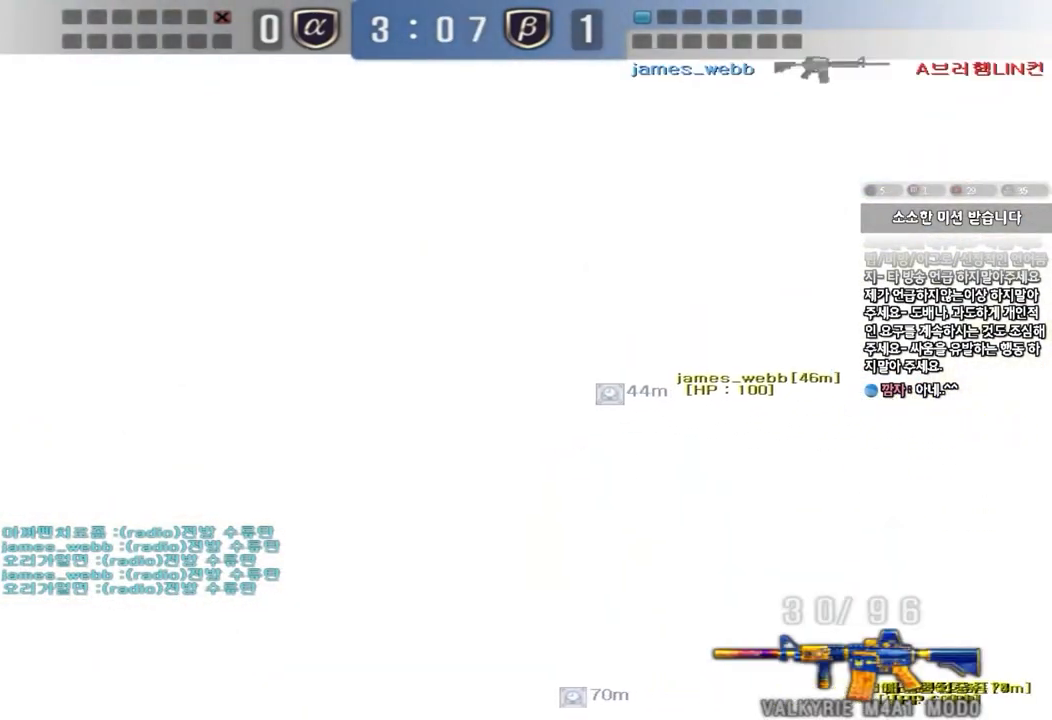
{"keys": ["a", "w"], "events": [[183, "shift", "up"], [417, "a", "down"], [417, "w", "down"]]}
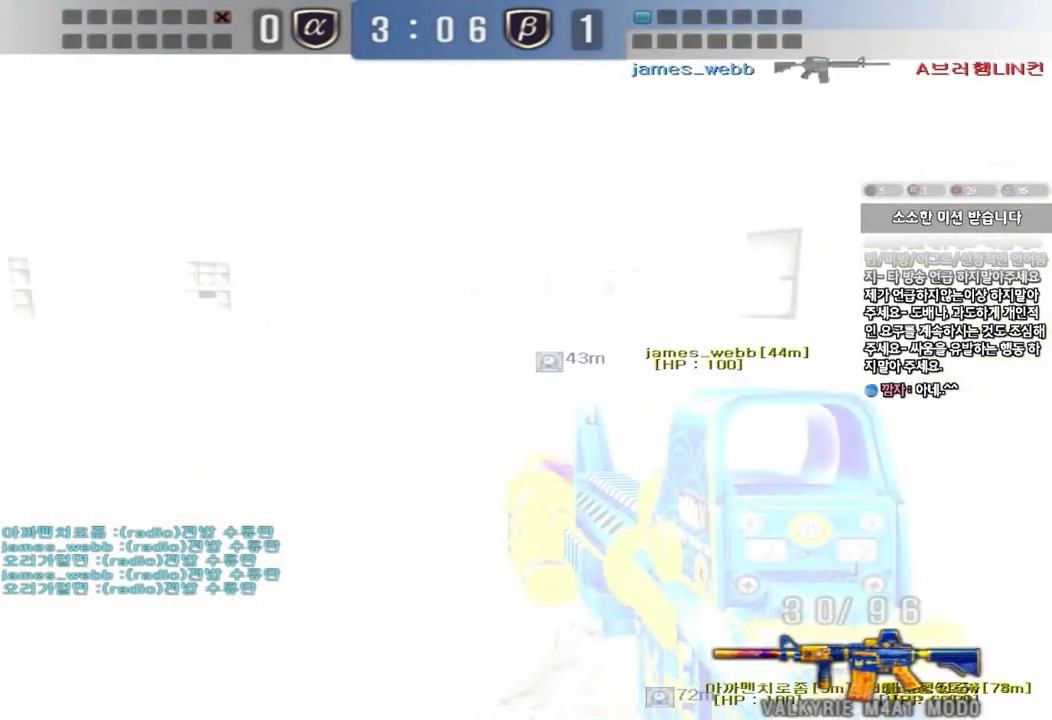
{"keys": [], "events": [[50, "w", "up"], [67, "a", "up"], [67, "shift", "down"], [83, "space", "down"], [167, "space", "up"], [183, "shift", "up"]]}
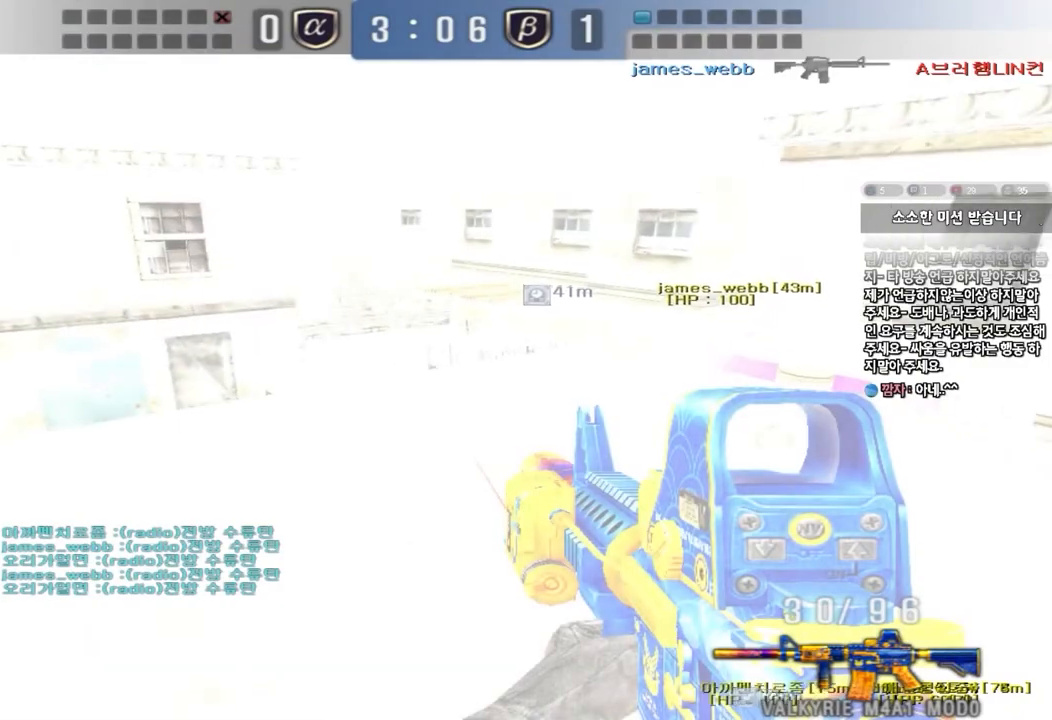
{"keys": []}